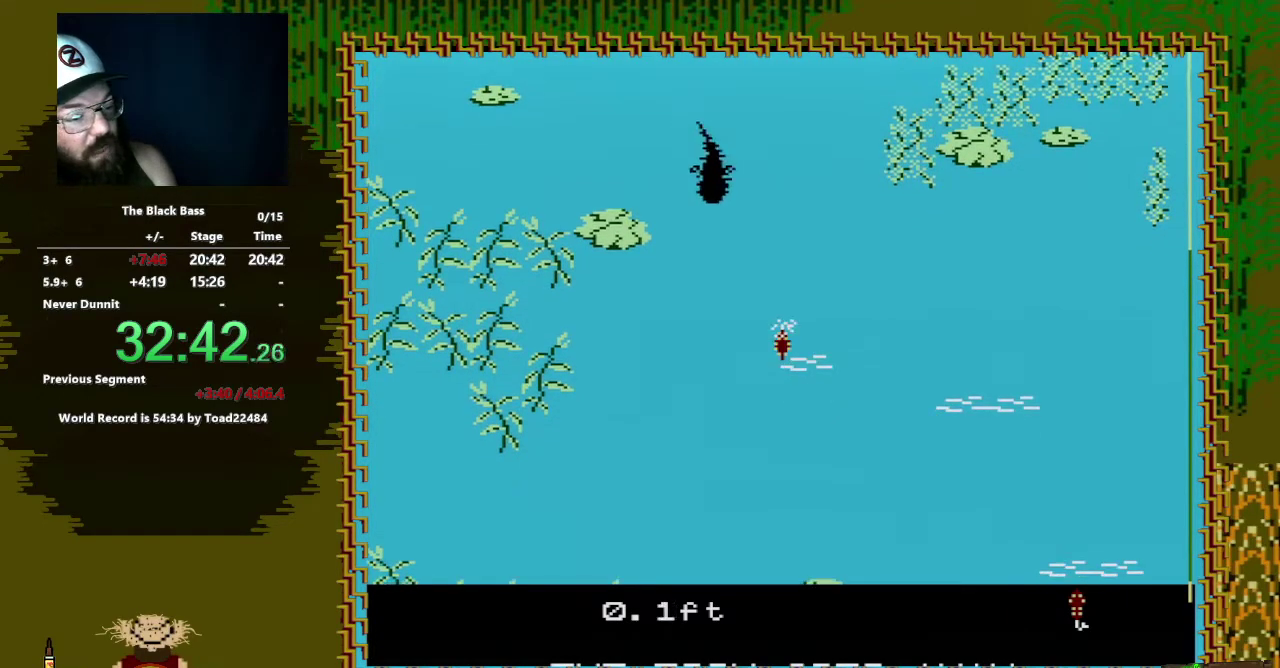
Gameplay with a controller (Nintendo layout); each line is a JSON object with the inputs held at the frame after it. "events" lists button and stick changes between this image and that frame as [ms after this image, input, new state], when the widget could be followed in between. Not read: L3 R3.
{"buttons": ["DPAD_LEFT"], "events": [[200, "DPAD_LEFT", "down"]]}
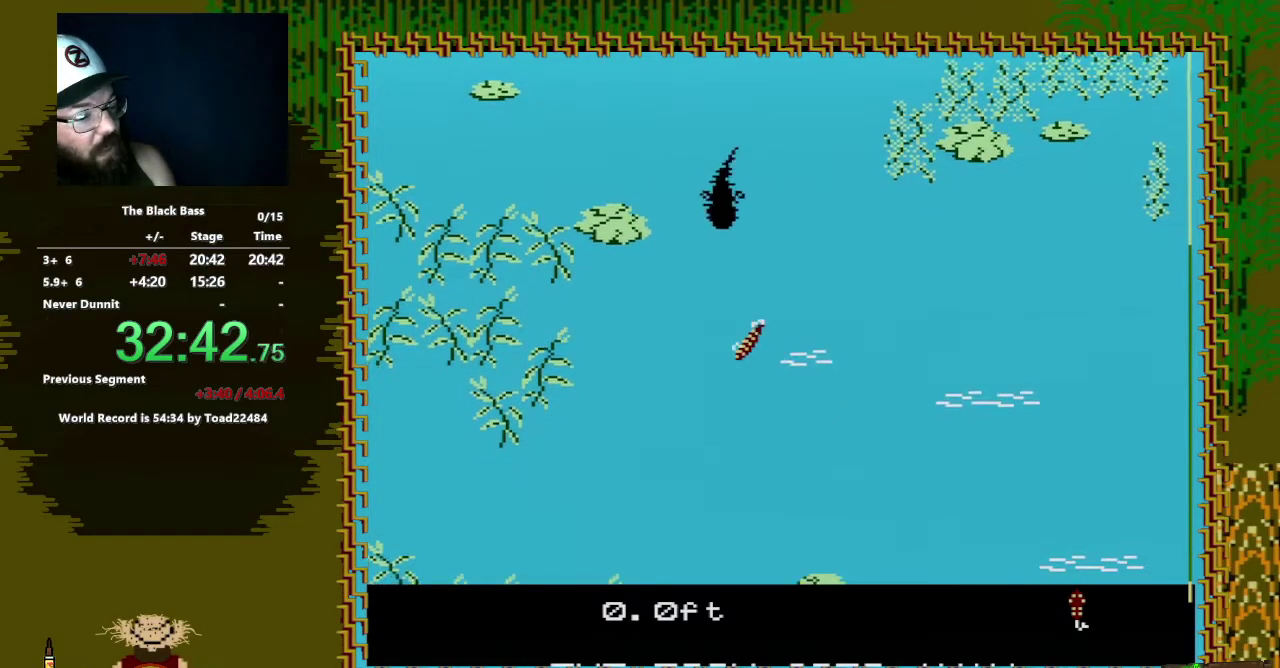
{"buttons": ["DPAD_RIGHT"], "events": [[17, "DPAD_LEFT", "up"], [233, "DPAD_RIGHT", "down"]]}
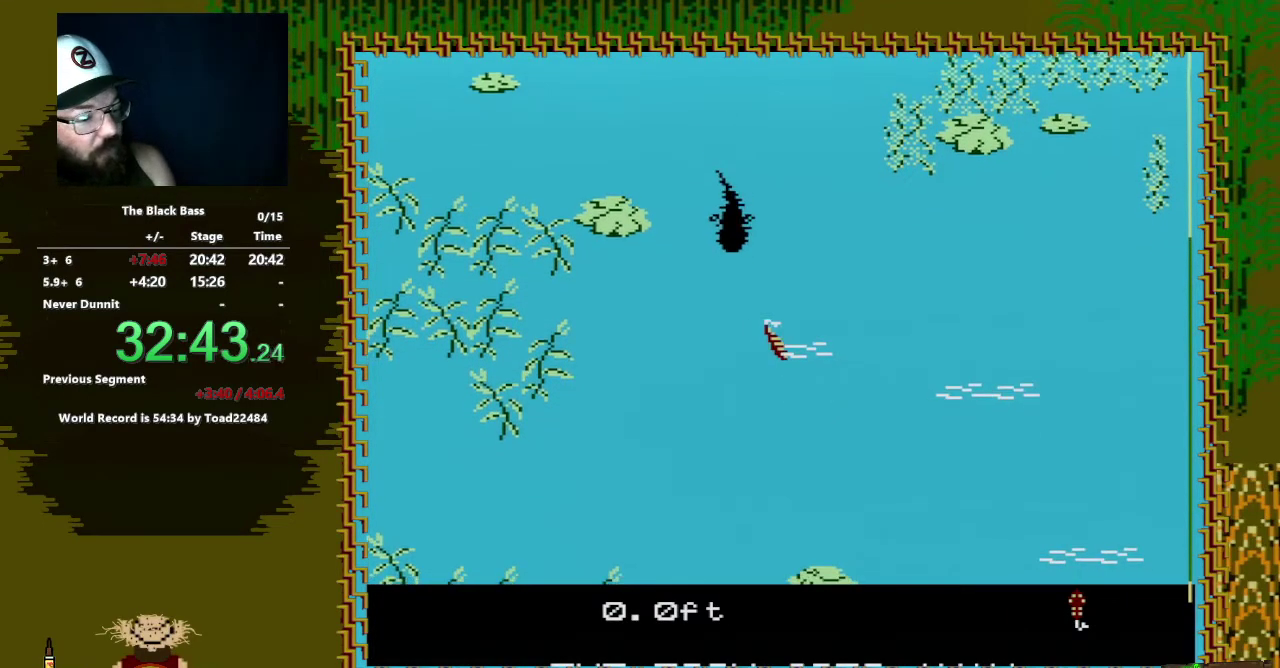
{"buttons": ["DPAD_UP"], "events": [[50, "DPAD_RIGHT", "up"], [250, "DPAD_UP", "down"]]}
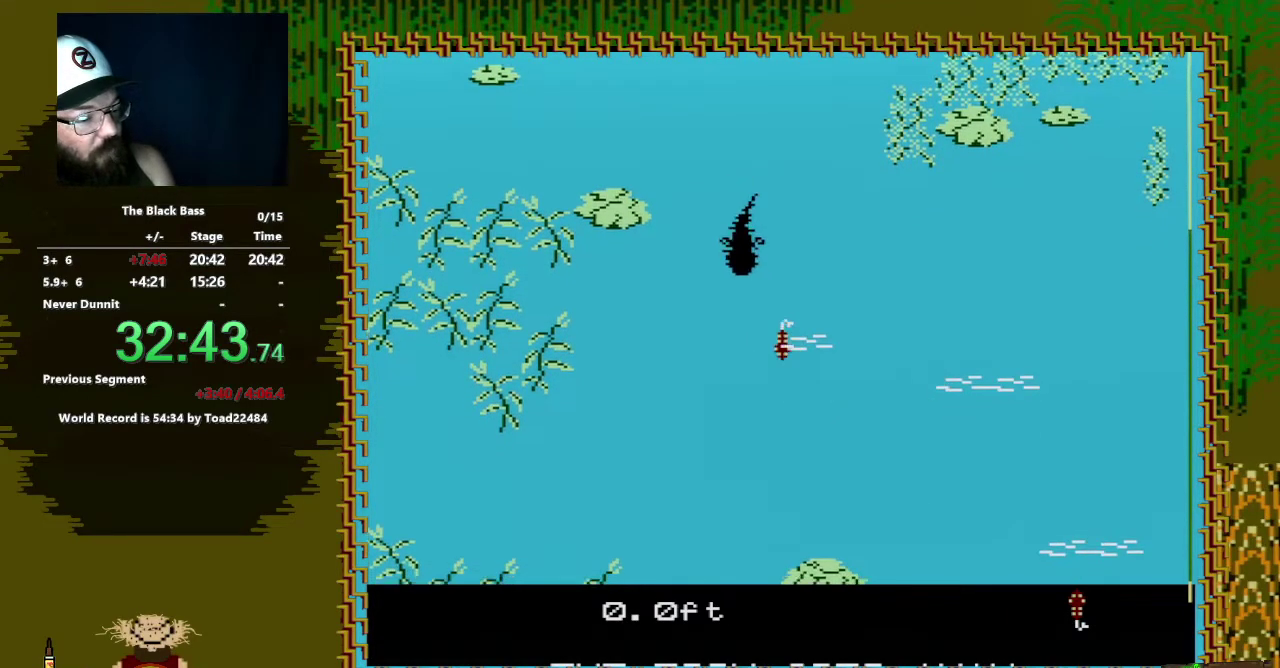
{"buttons": ["DPAD_UP"], "events": []}
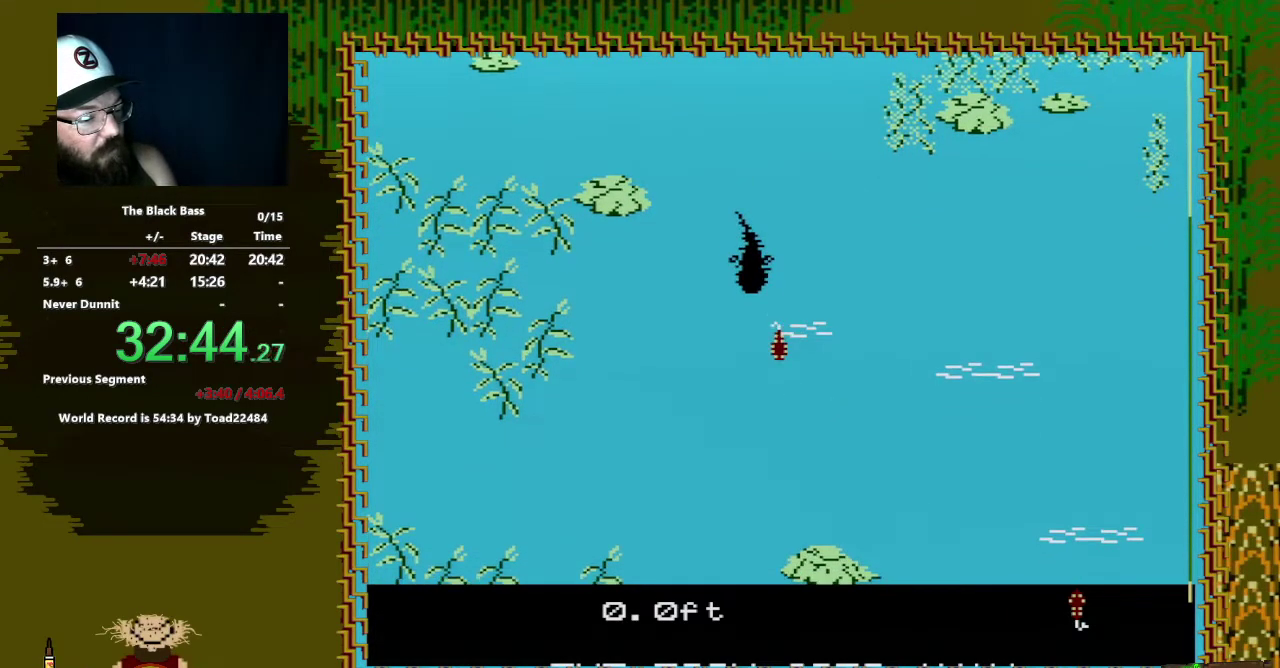
{"buttons": [], "events": [[283, "DPAD_UP", "up"]]}
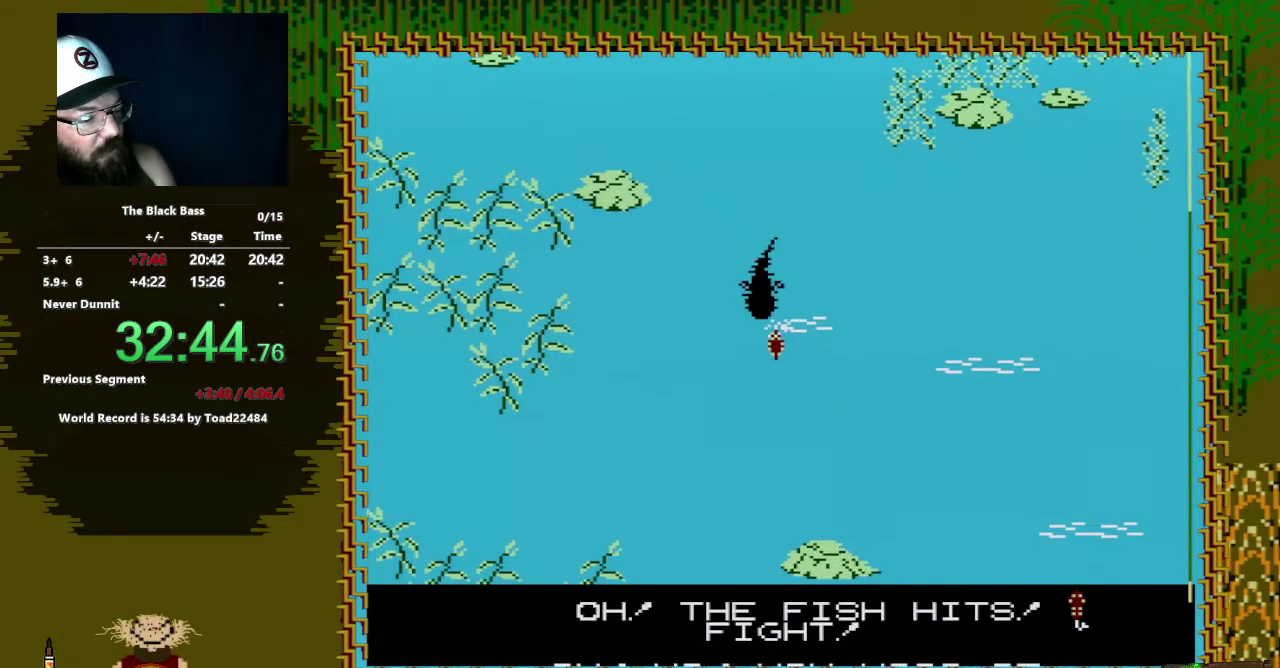
{"buttons": ["A", "DPAD_DOWN"], "events": [[333, "DPAD_DOWN", "down"], [367, "A", "down"]]}
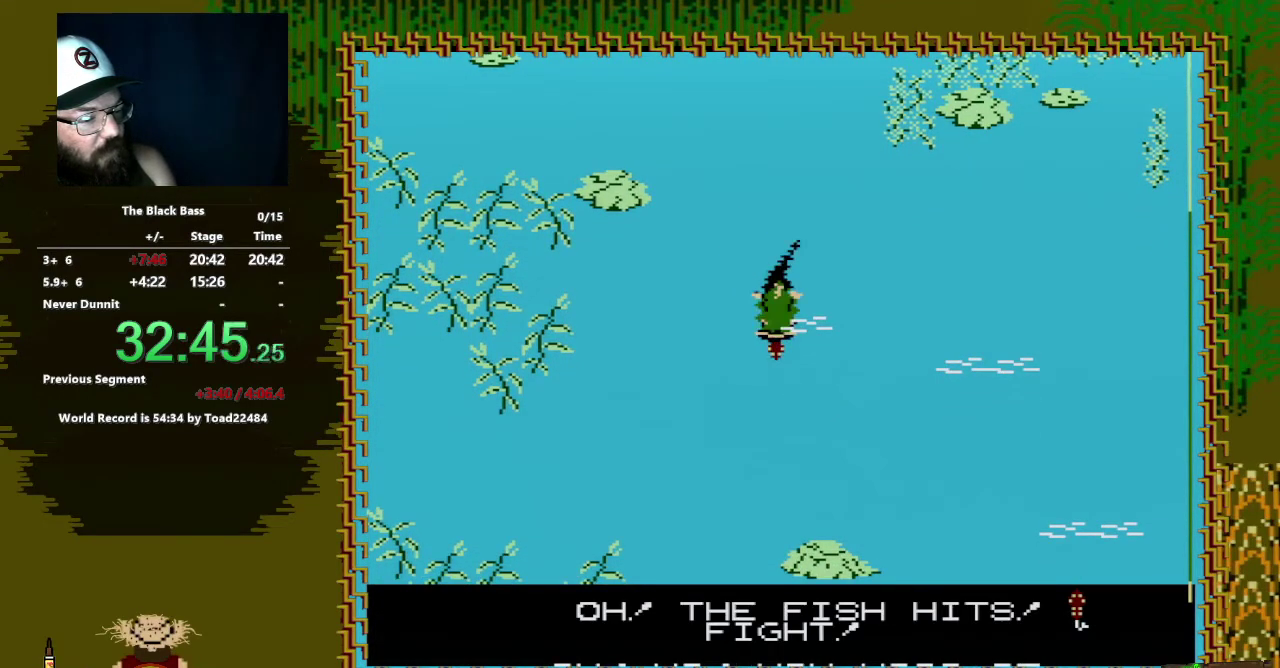
{"buttons": ["A", "DPAD_DOWN", "DPAD_LEFT"], "events": [[33, "DPAD_LEFT", "down"]]}
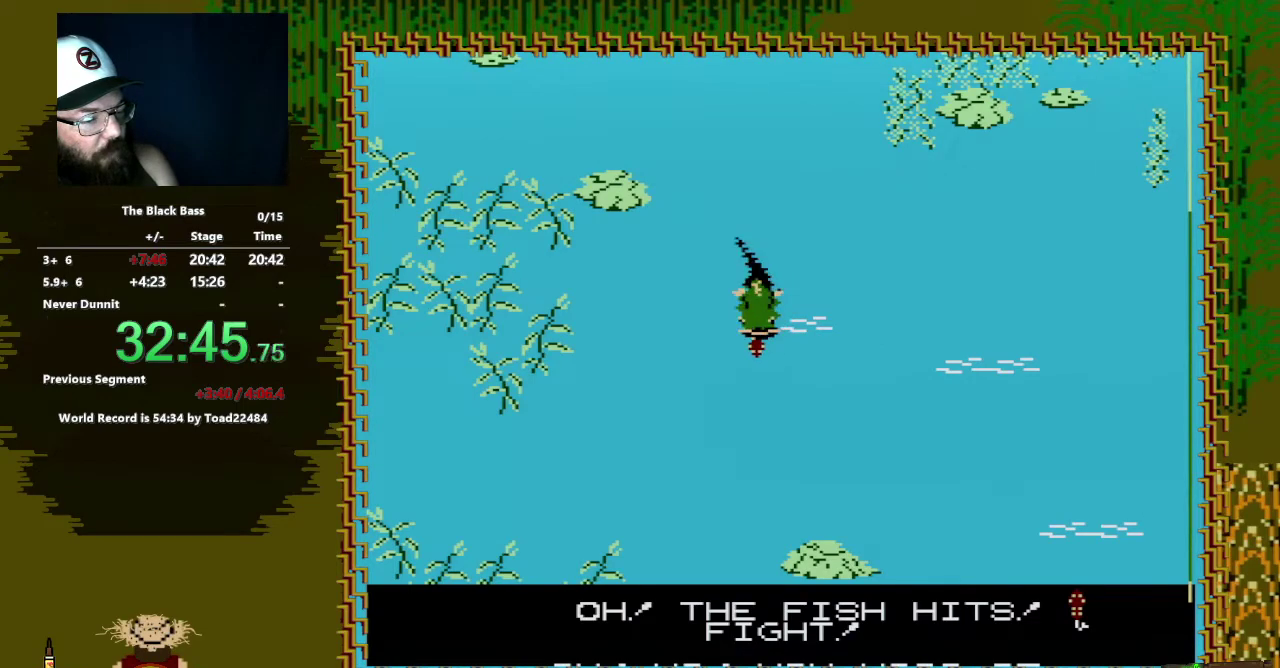
{"buttons": ["A", "DPAD_DOWN", "DPAD_LEFT"], "events": []}
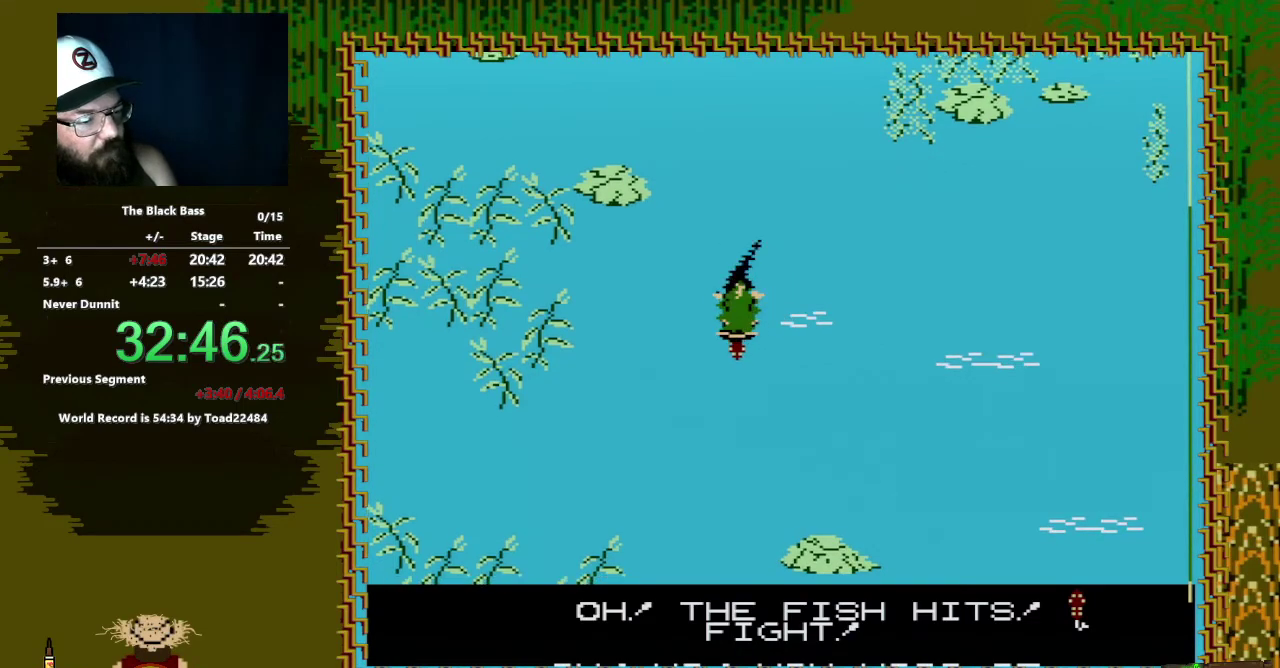
{"buttons": ["A", "DPAD_DOWN"], "events": [[483, "DPAD_LEFT", "up"]]}
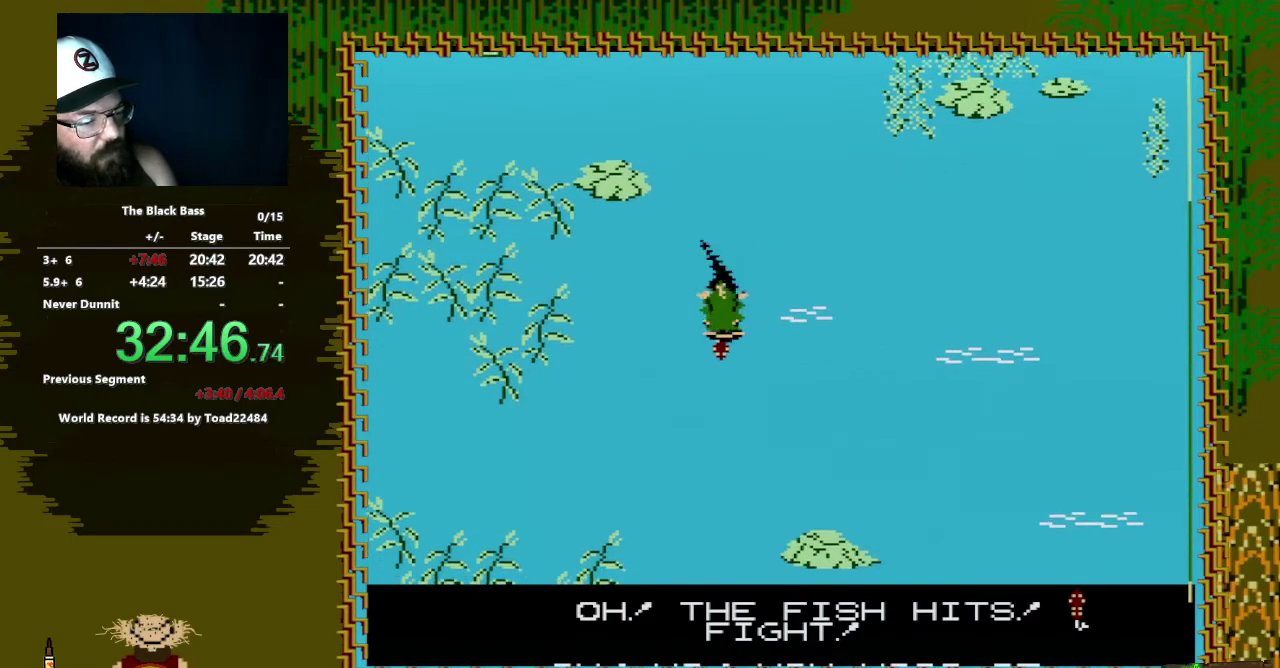
{"buttons": ["A", "DPAD_DOWN"], "events": []}
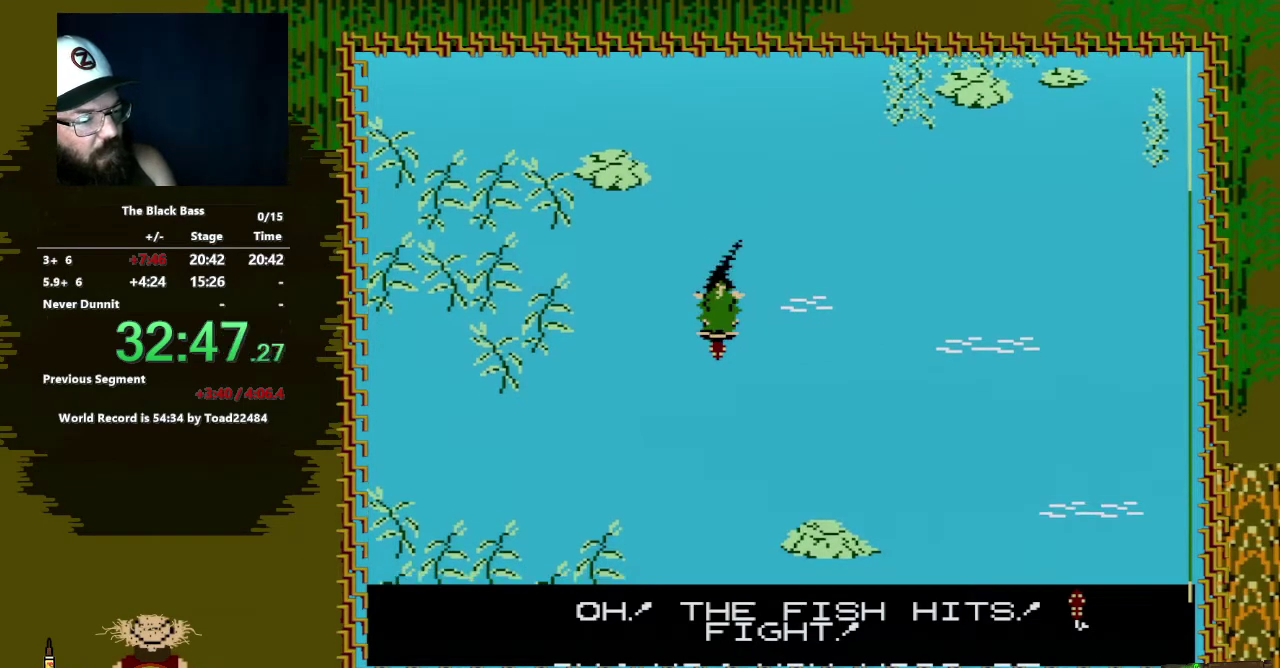
{"buttons": ["A", "DPAD_DOWN"], "events": []}
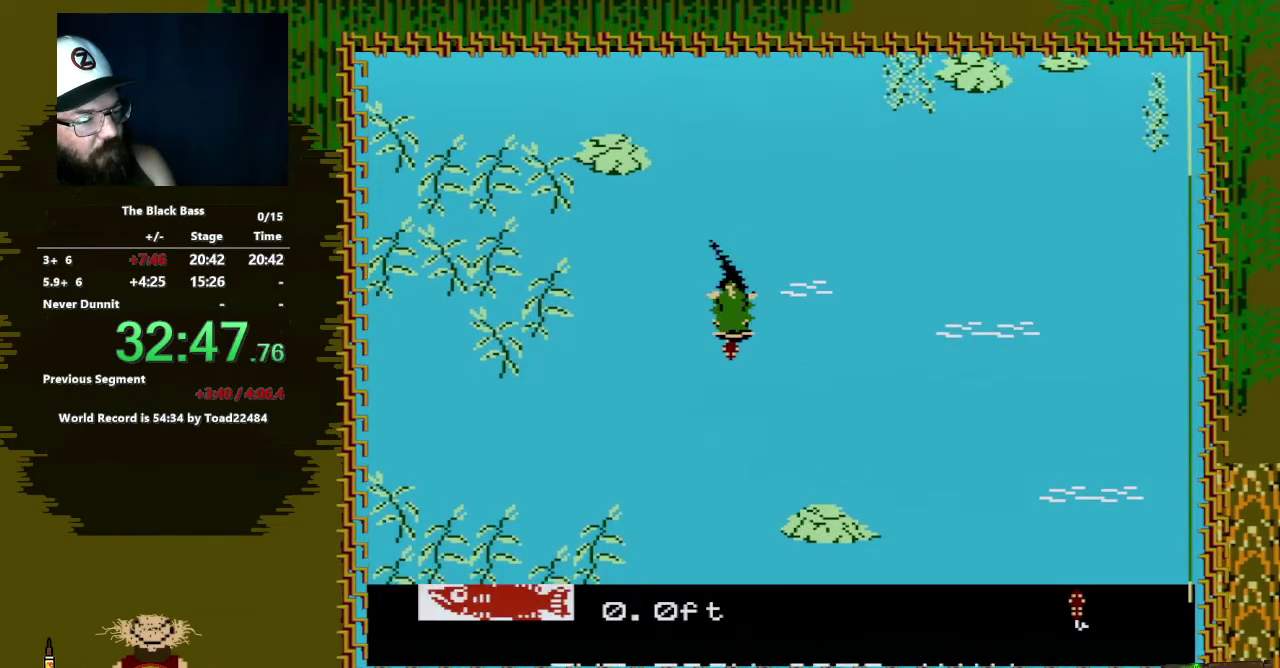
{"buttons": ["A", "DPAD_DOWN", "DPAD_LEFT"], "events": [[433, "DPAD_LEFT", "down"]]}
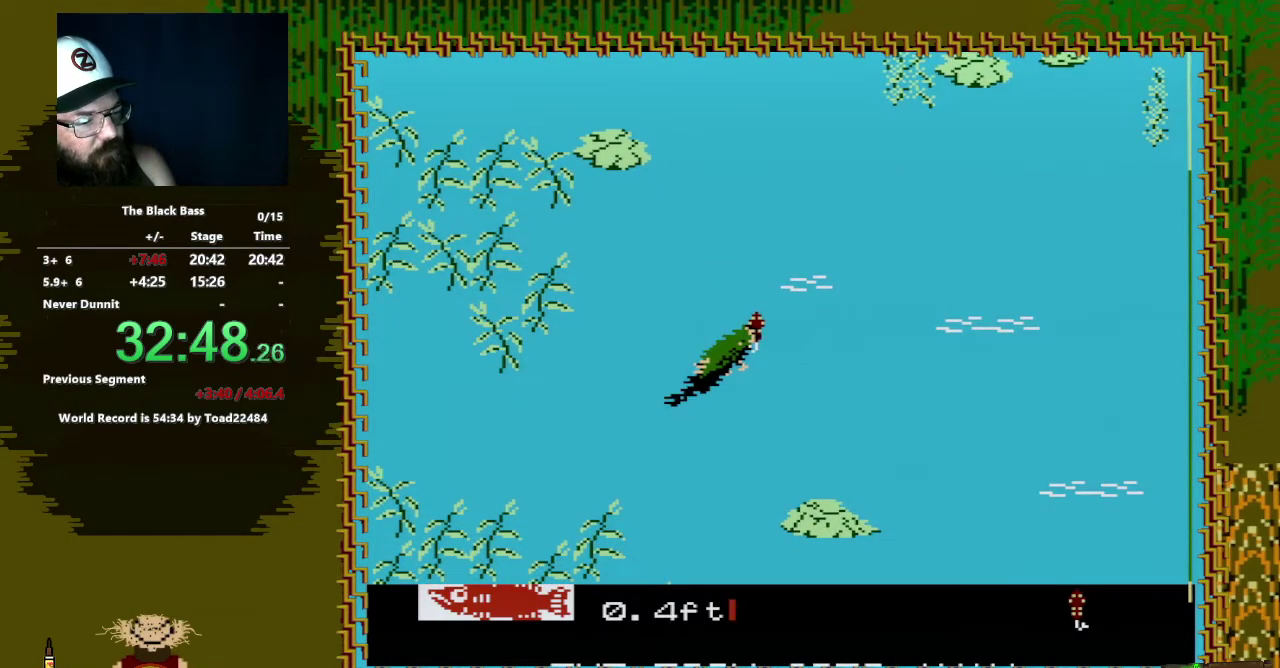
{"buttons": ["A", "DPAD_DOWN"], "events": [[467, "DPAD_LEFT", "up"]]}
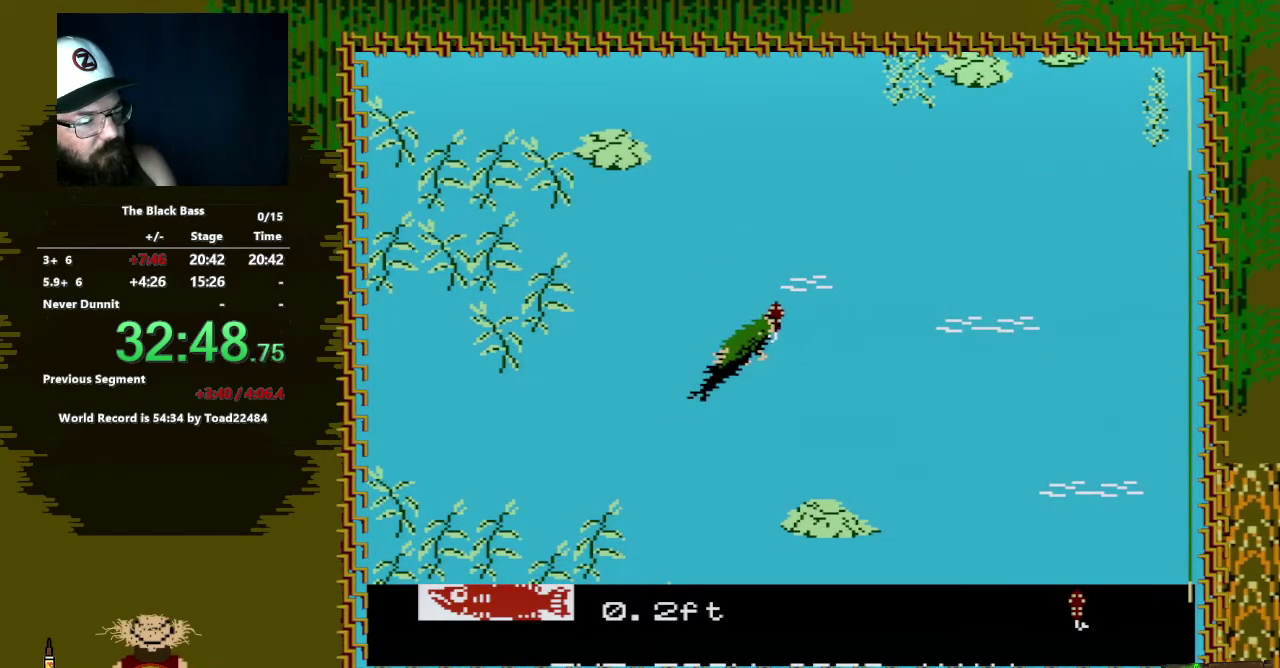
{"buttons": ["A", "DPAD_DOWN", "DPAD_LEFT"], "events": [[450, "DPAD_LEFT", "down"]]}
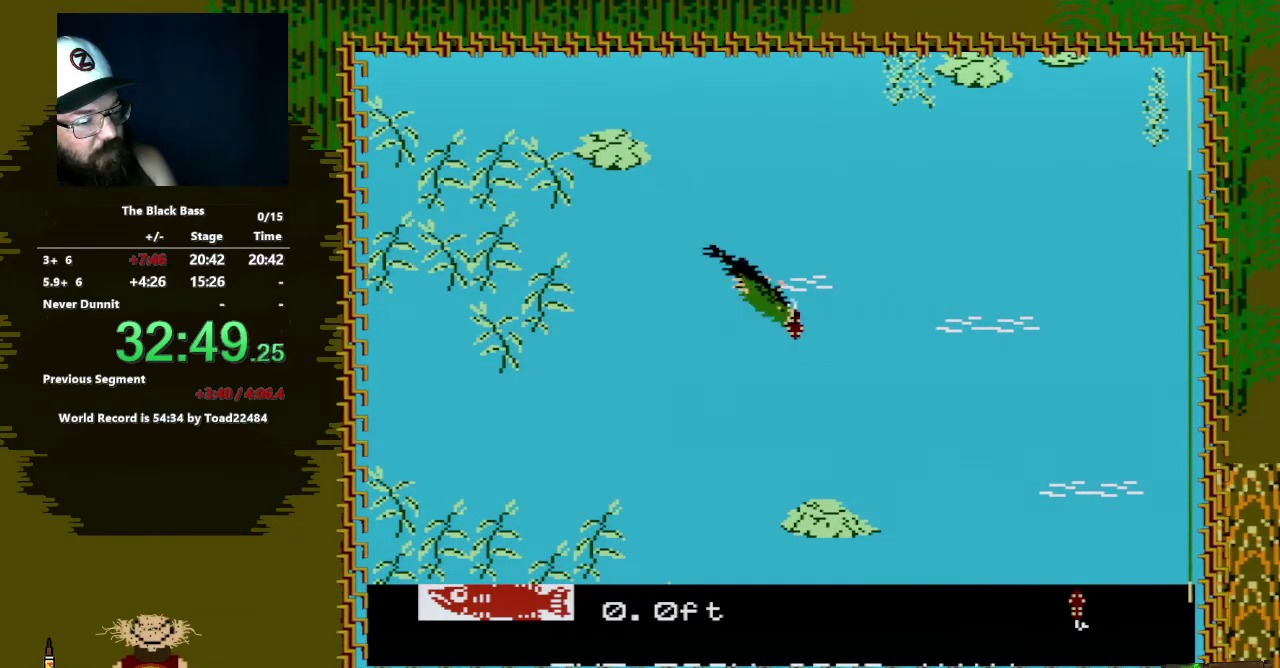
{"buttons": ["A", "DPAD_DOWN", "DPAD_LEFT"], "events": []}
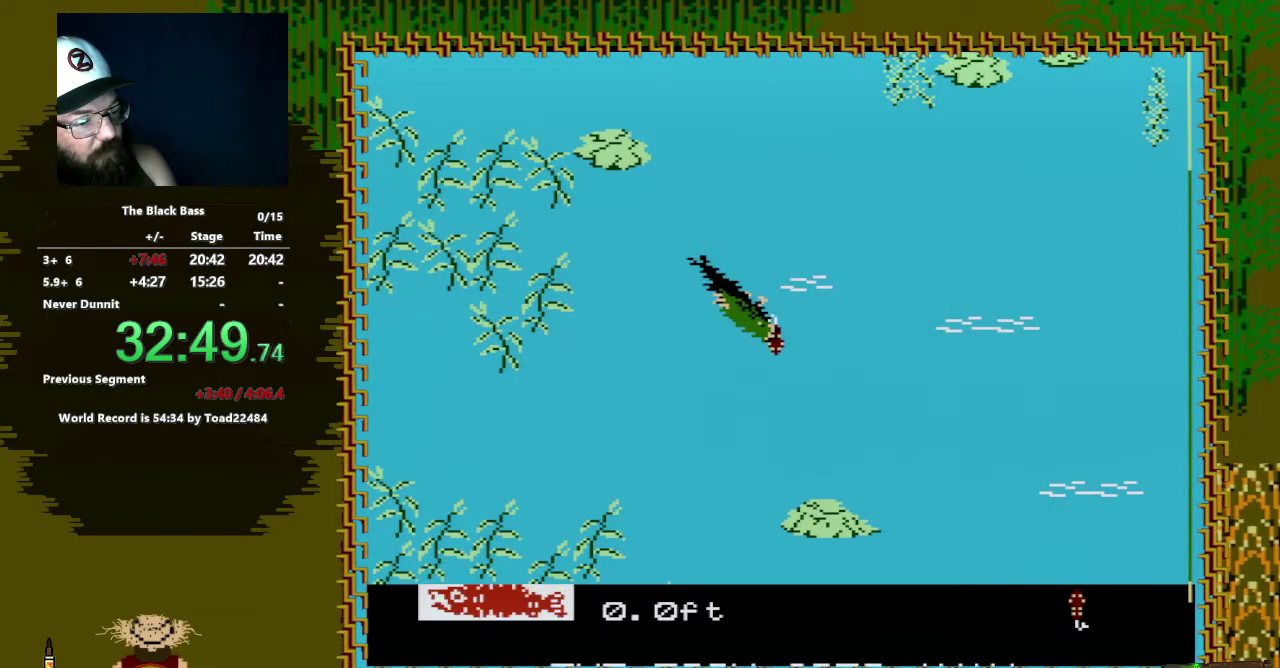
{"buttons": ["A", "DPAD_DOWN", "DPAD_LEFT"], "events": []}
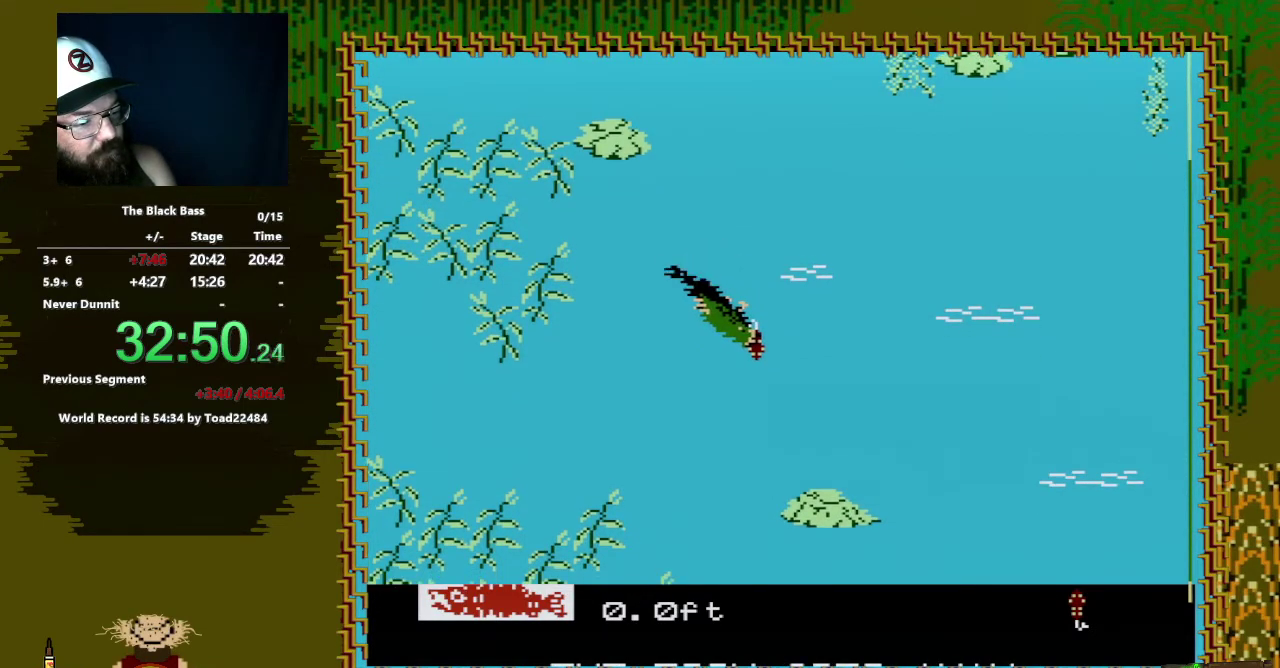
{"buttons": ["A", "DPAD_DOWN"], "events": [[467, "DPAD_LEFT", "up"]]}
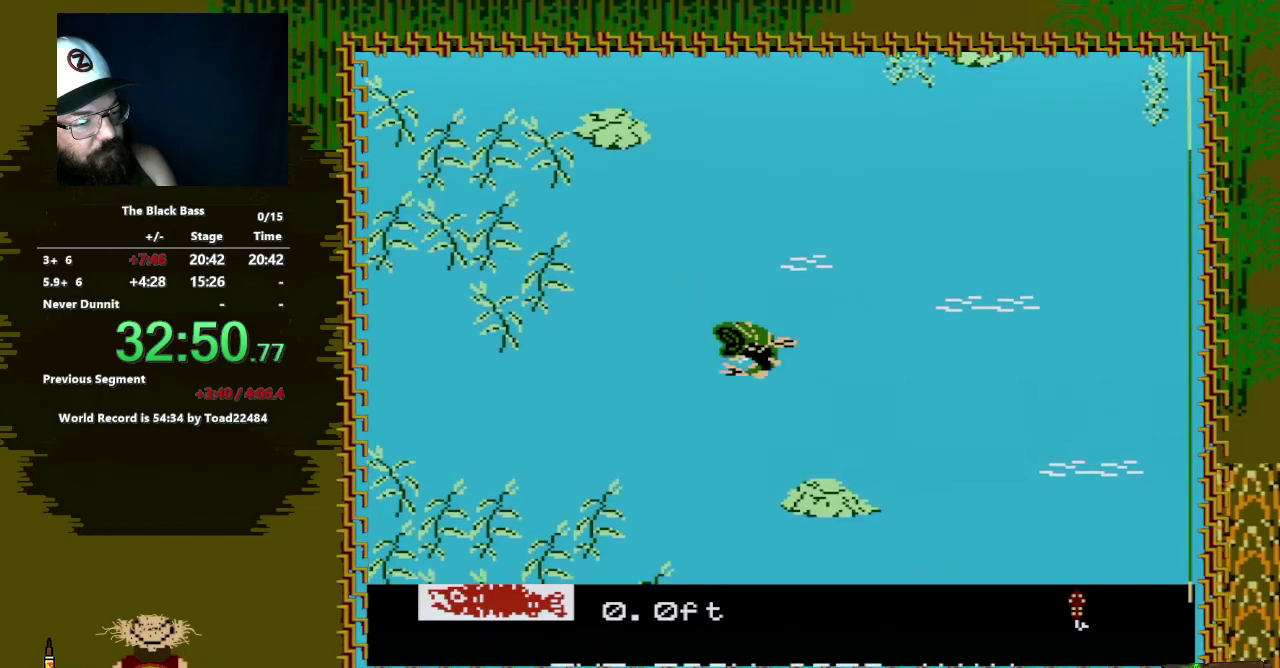
{"buttons": [], "events": [[483, "A", "up"], [483, "DPAD_DOWN", "up"]]}
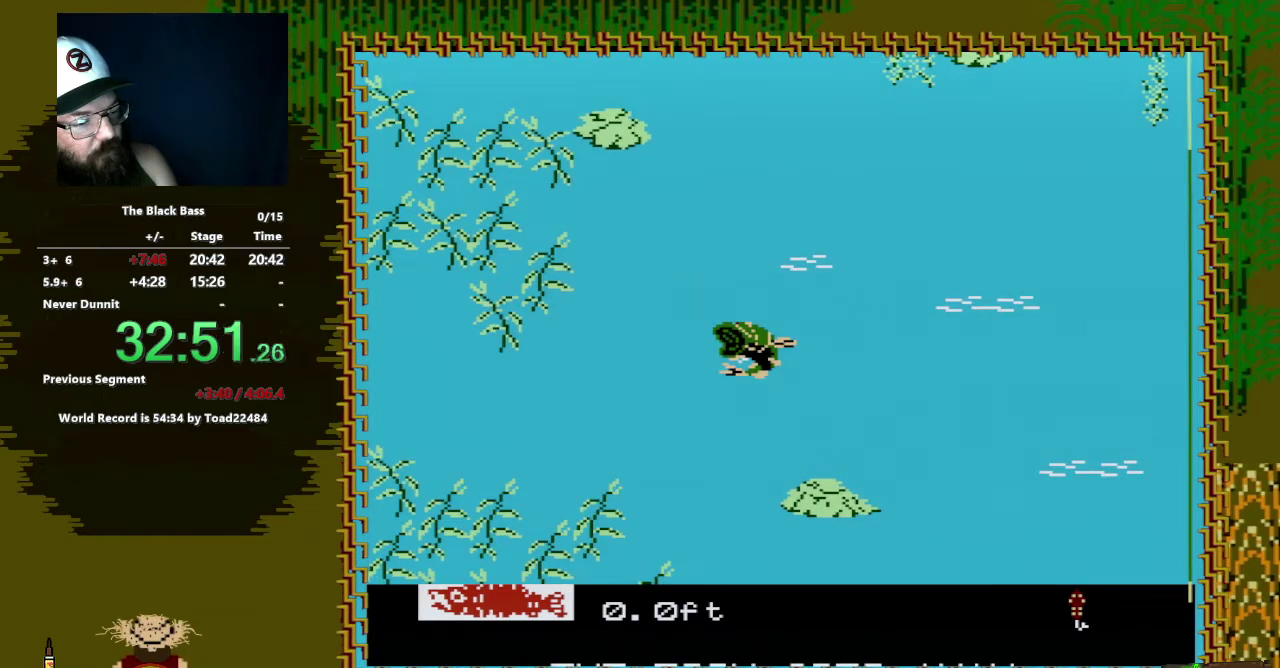
{"buttons": [], "events": [[200, "DPAD_DOWN", "down"], [317, "DPAD_DOWN", "up"]]}
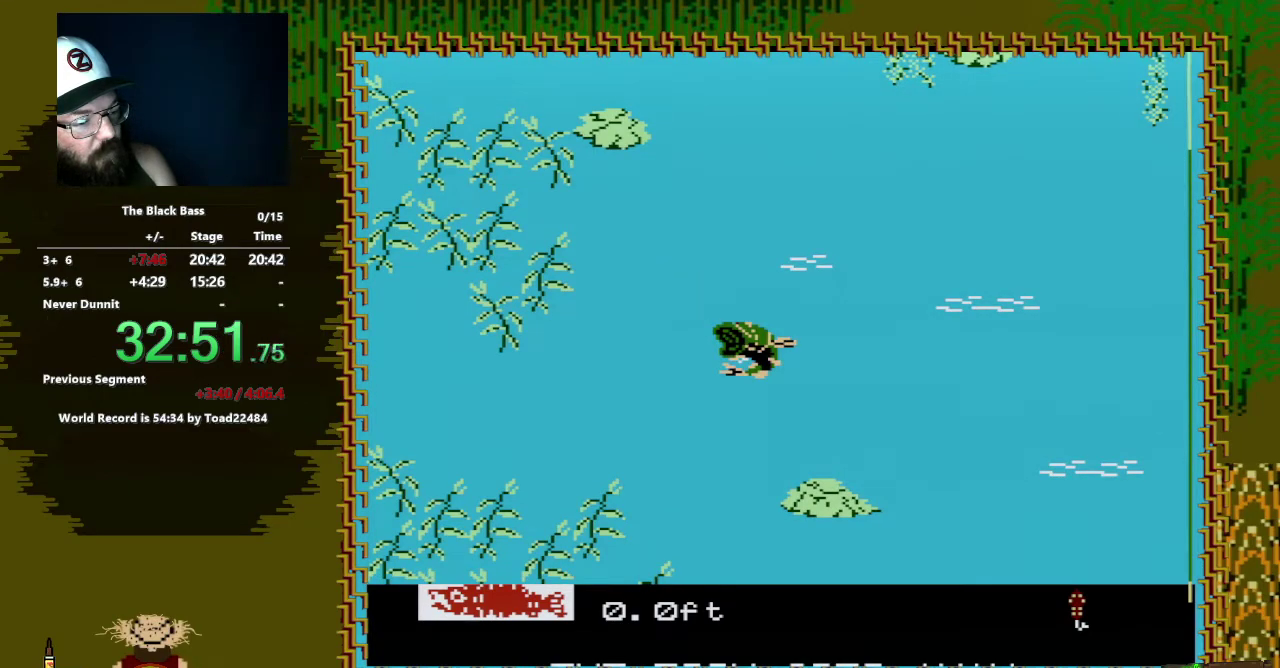
{"buttons": [], "events": []}
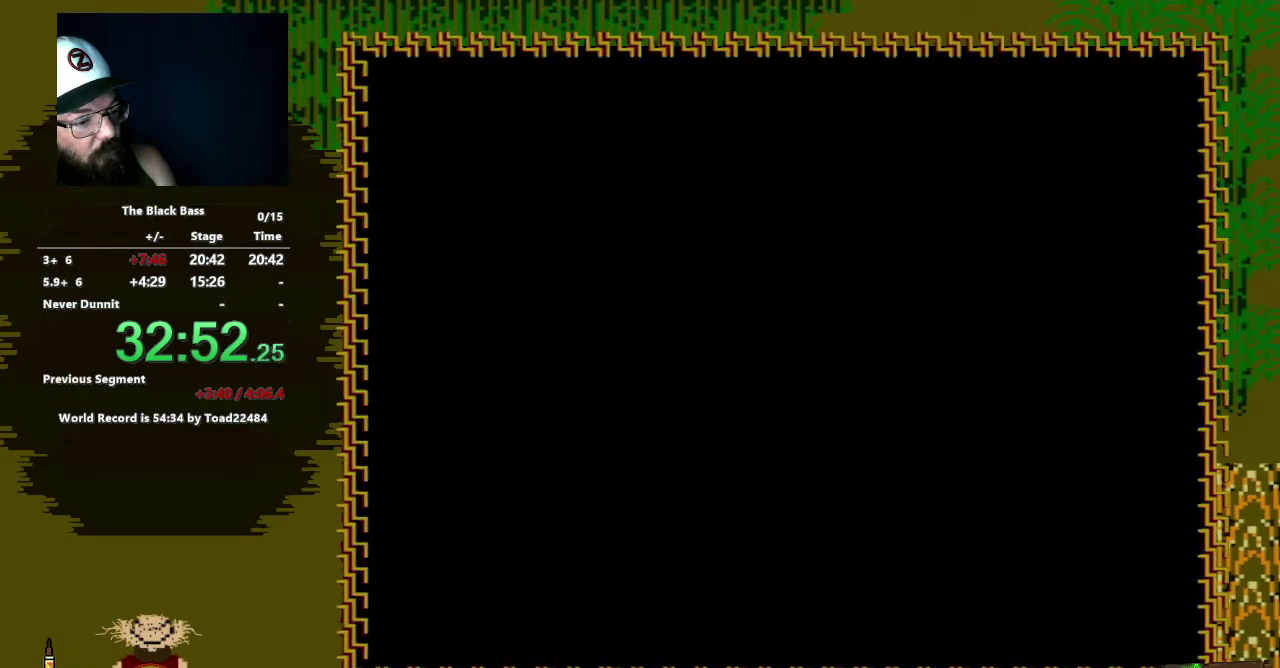
{"buttons": [], "events": []}
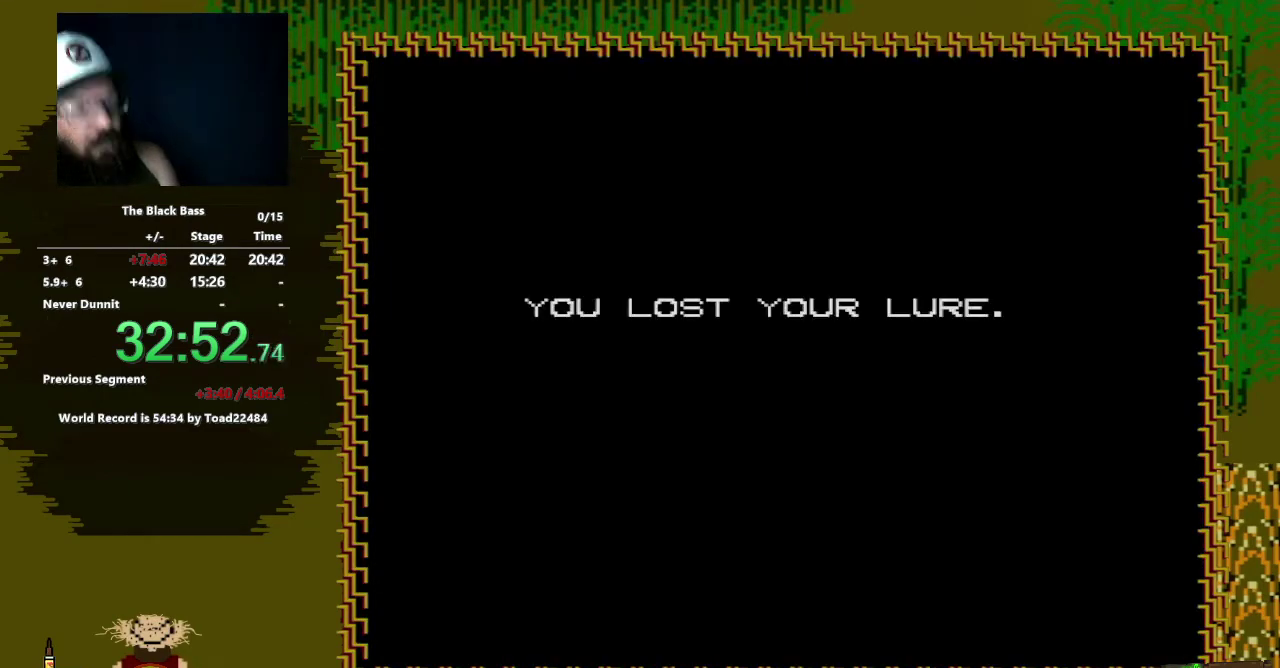
{"buttons": [], "events": []}
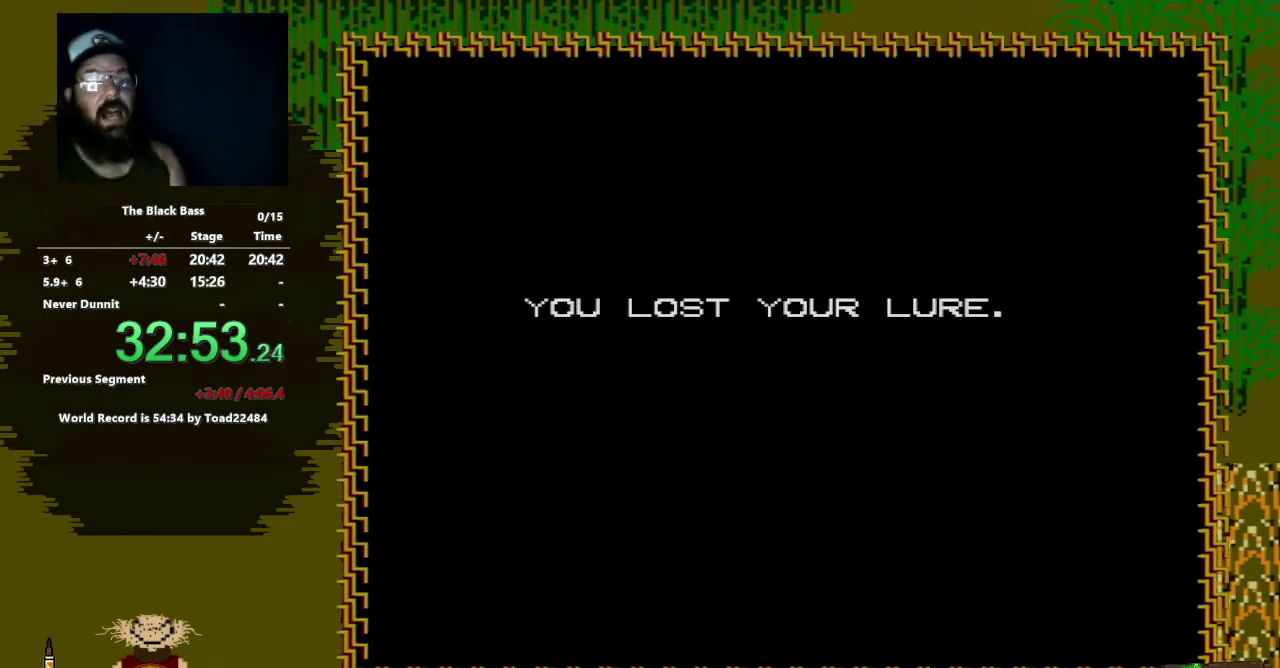
{"buttons": [], "events": []}
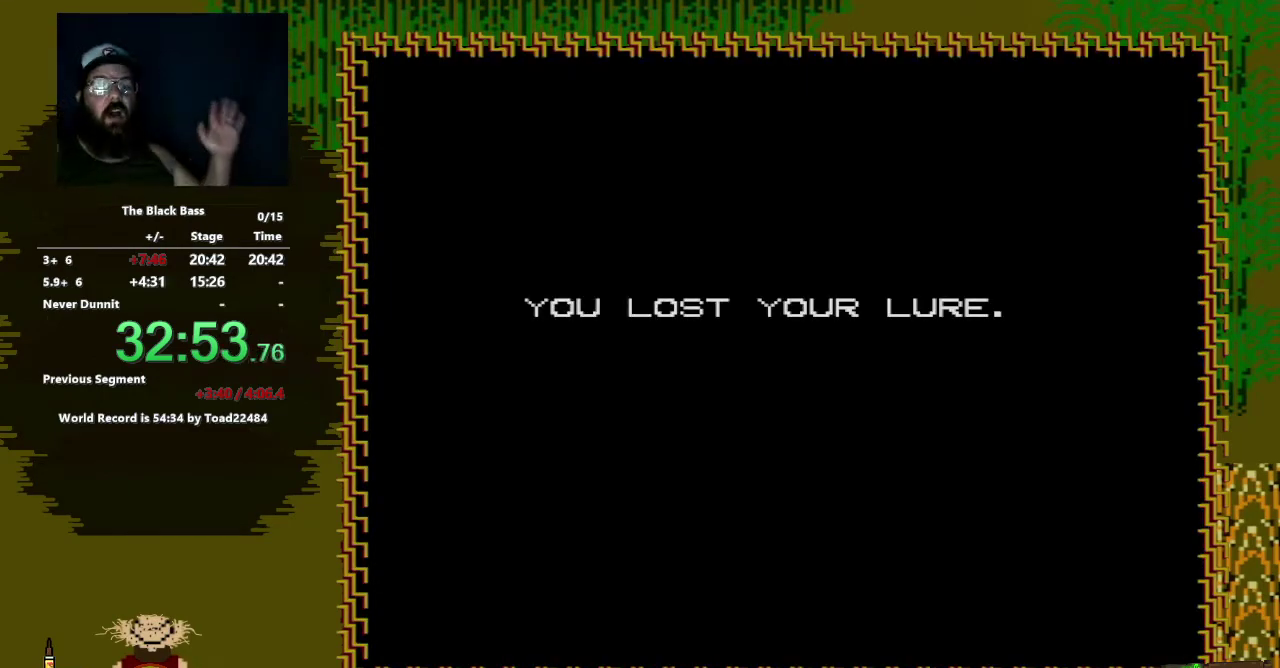
{"buttons": [], "events": []}
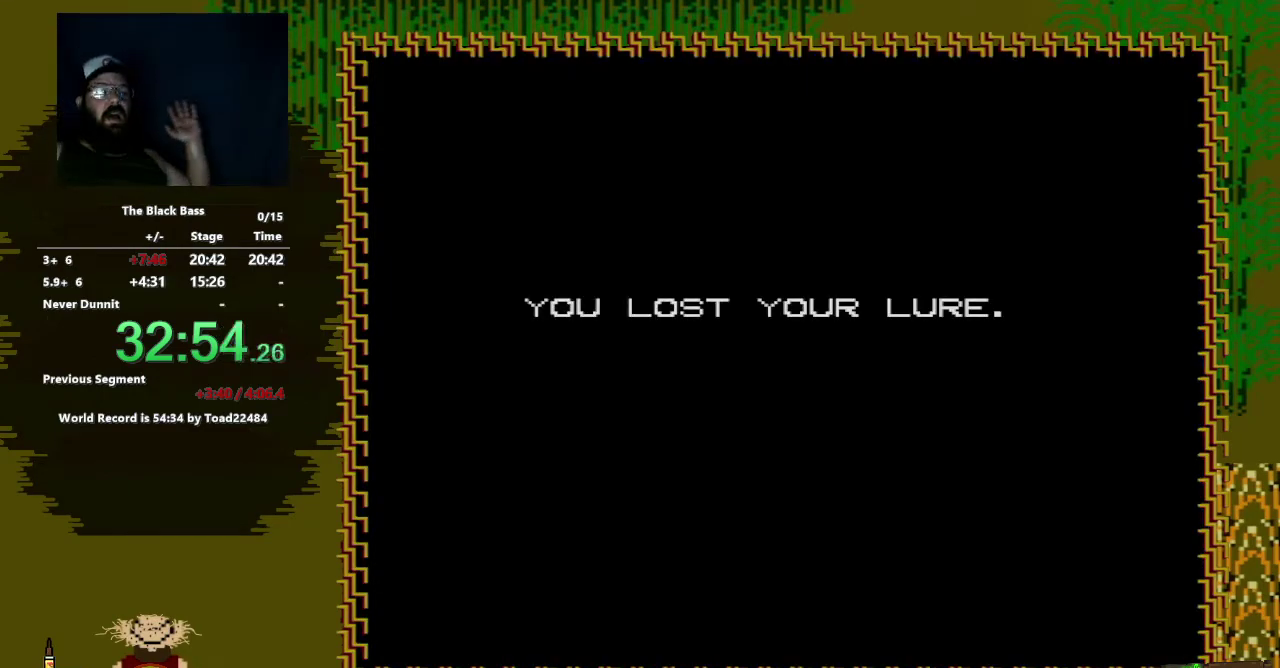
{"buttons": [], "events": []}
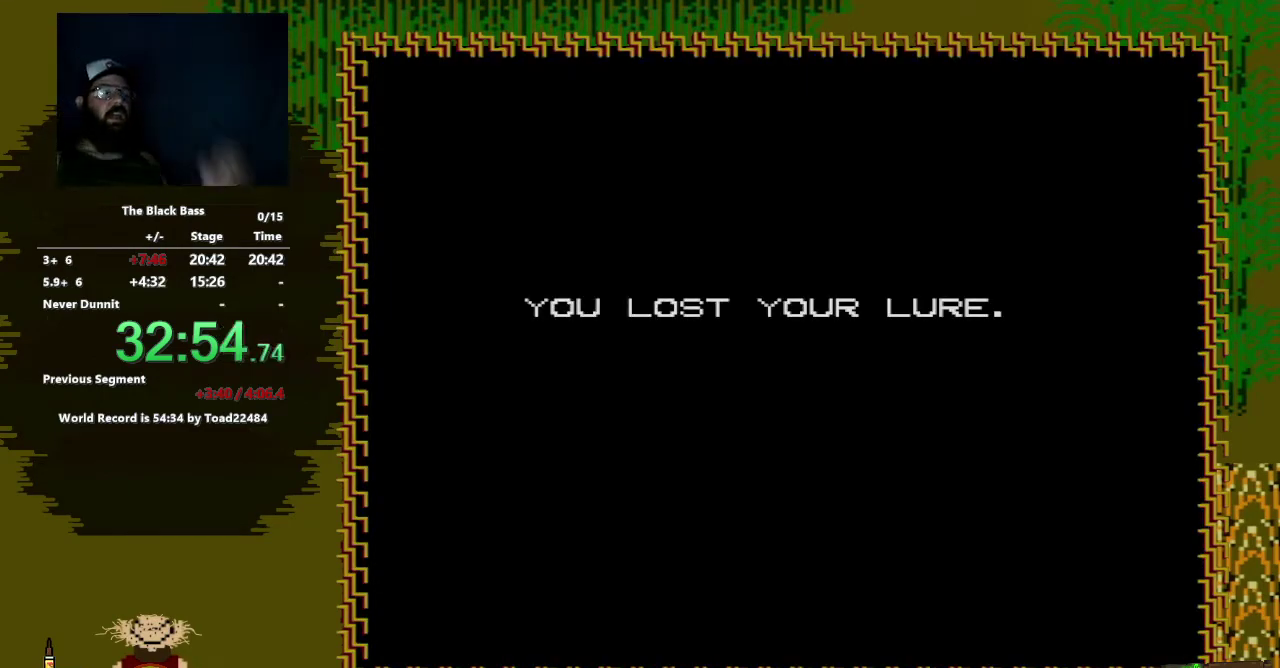
{"buttons": [], "events": []}
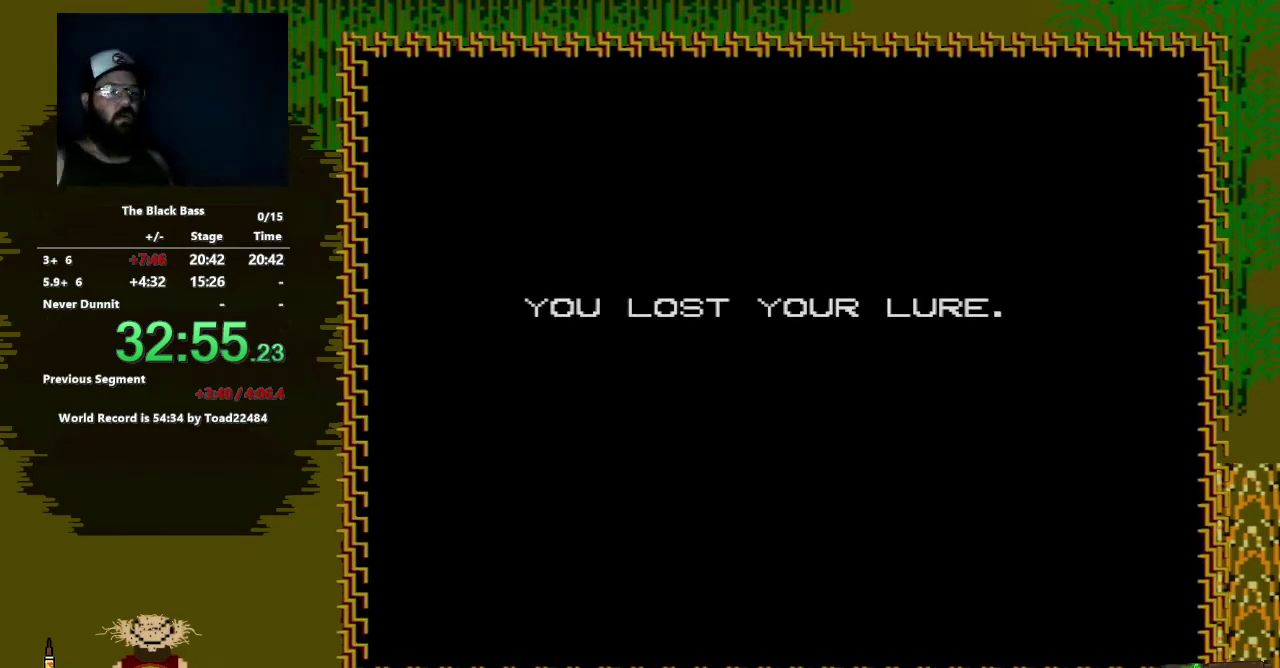
{"buttons": [], "events": []}
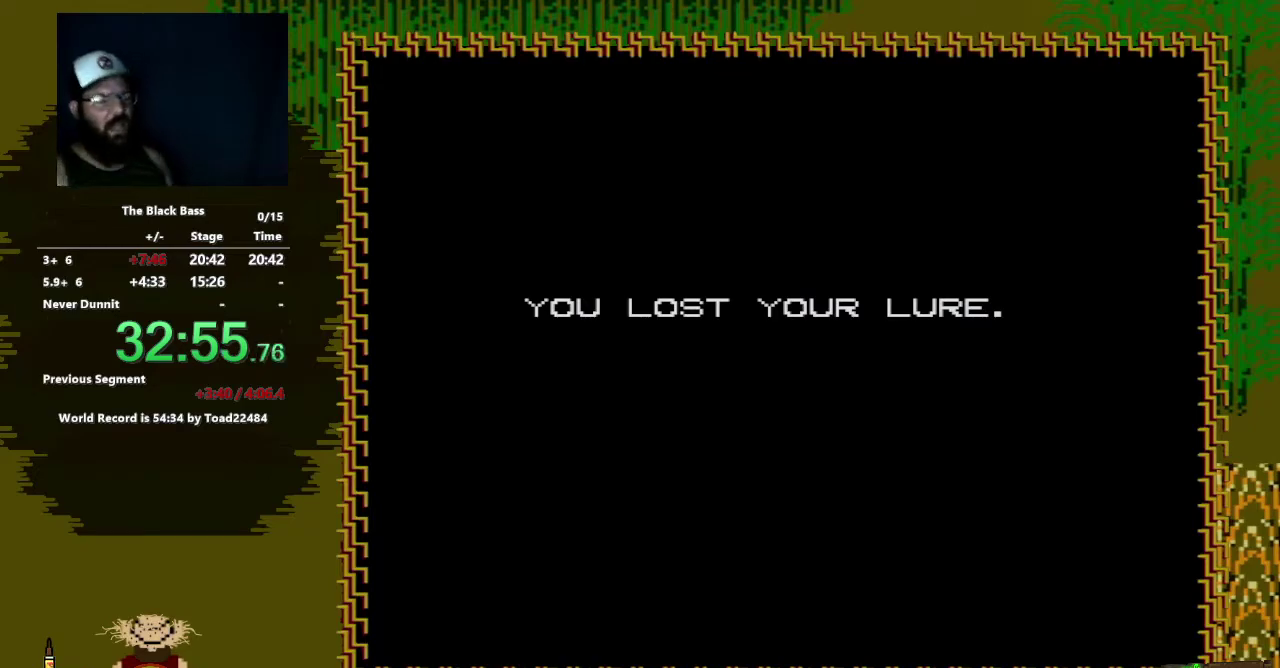
{"buttons": [], "events": []}
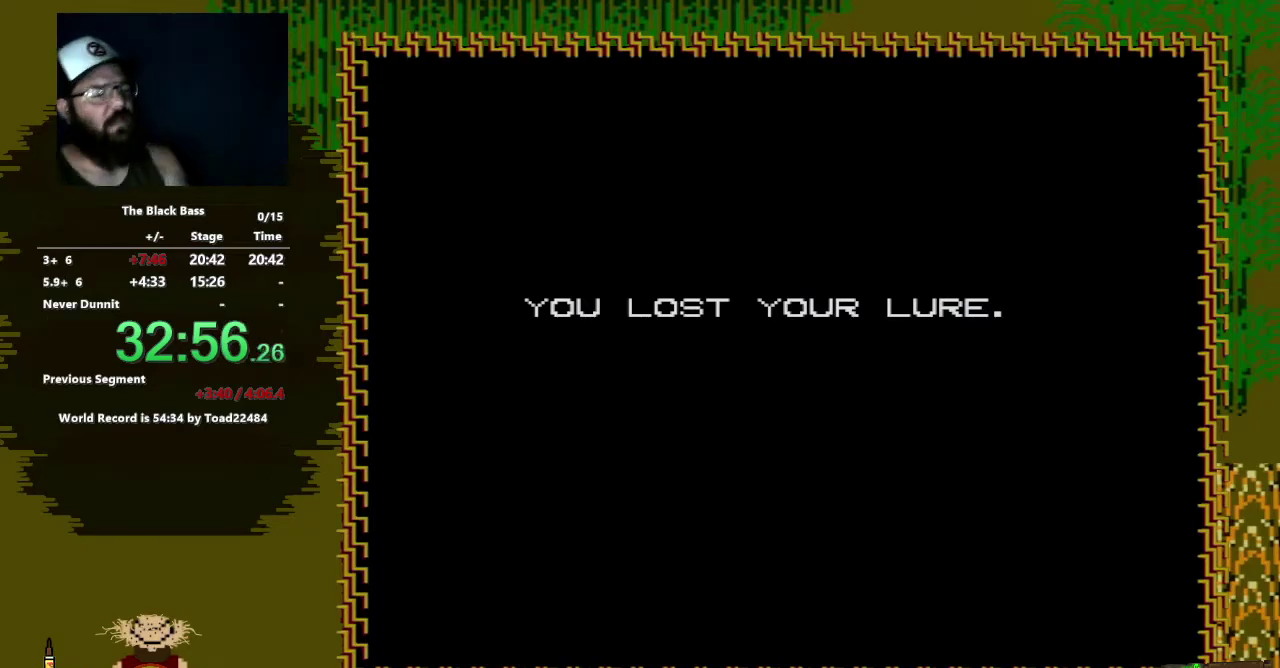
{"buttons": ["A", "B"], "events": [[283, "A", "down"], [283, "B", "down"]]}
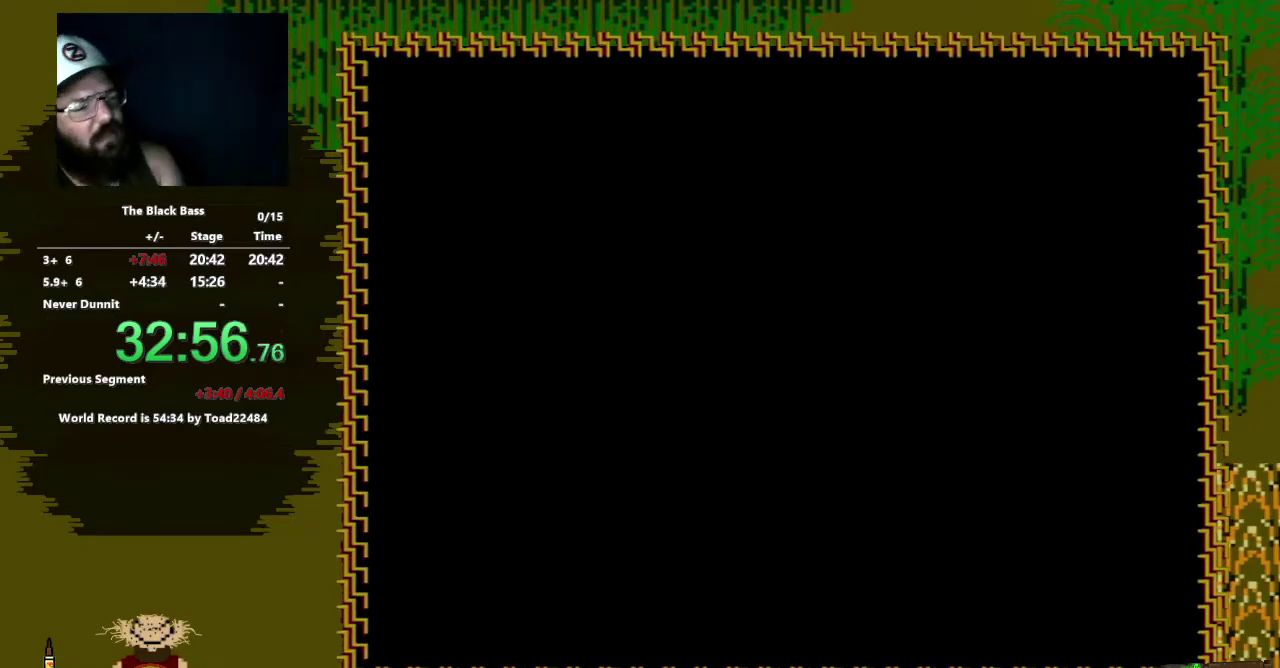
{"buttons": [], "events": [[17, "B", "up"], [133, "A", "up"]]}